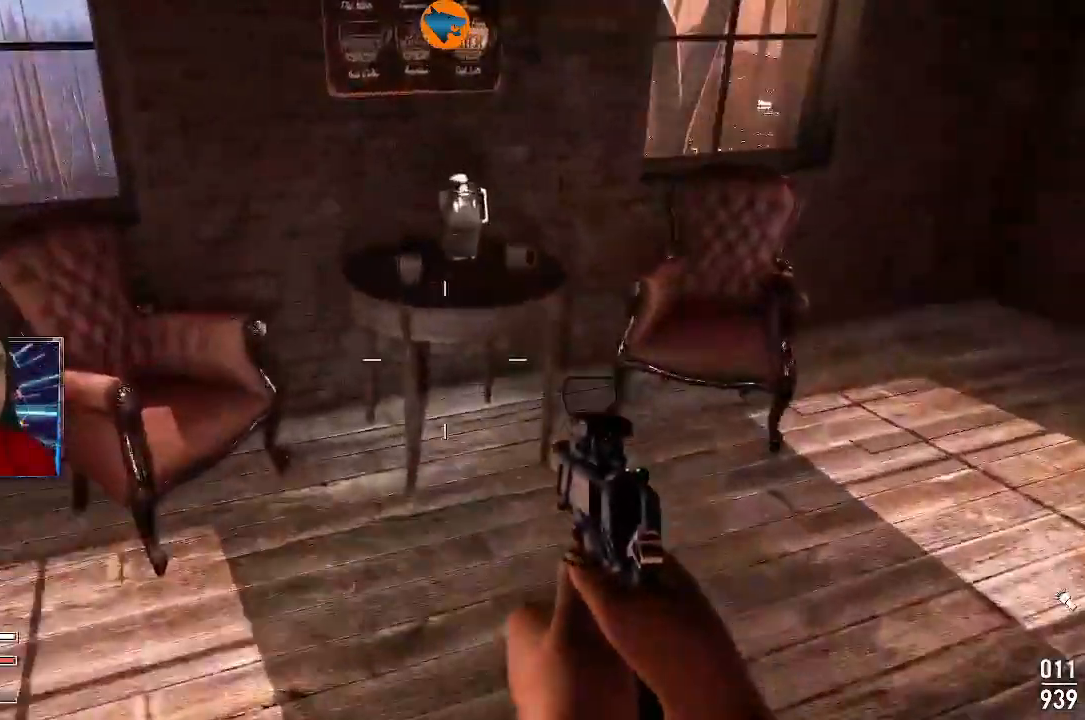
Gameplay with a controller (Xbox layout); each line is a JSON object with the inputs held at the frame after it (dt_ms = milliseconds from this image to that frame). "events" lists button and stick changes between this image and that frame as [ms after this image, input, new state], when the widget could be followed in between. Not read: L3 R3.
{"dt_ms": 500, "buttons": ["A"], "left_stick": "center", "right_stick": "center"}
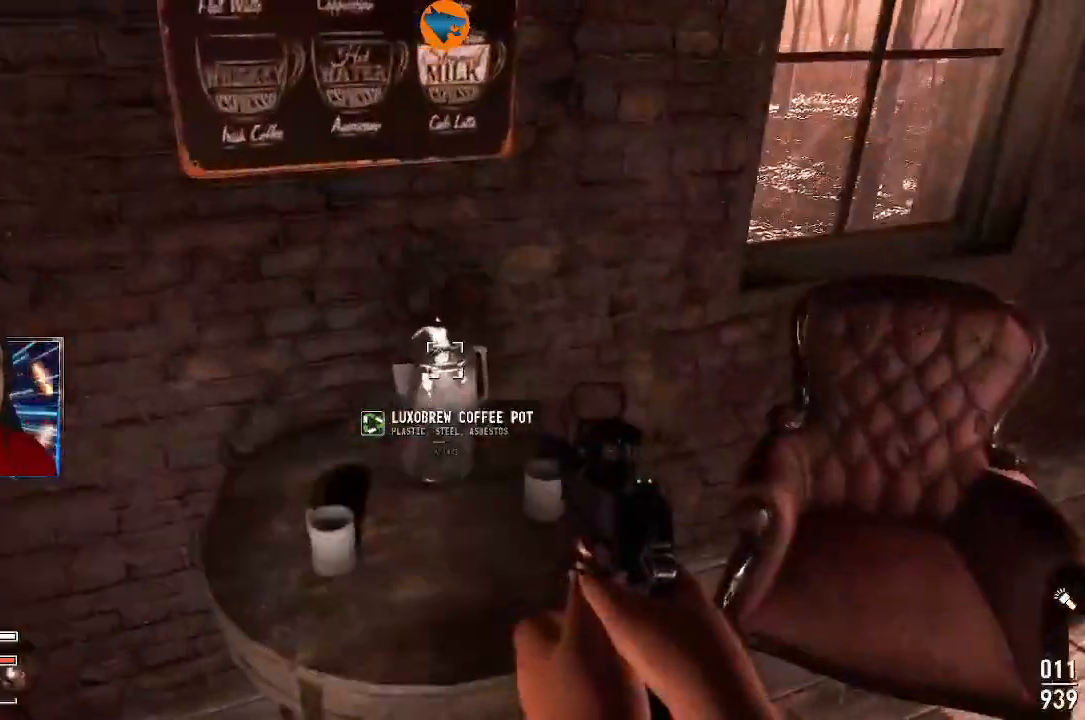
{"dt_ms": 500, "buttons": [], "left_stick": "center", "right_stick": "center", "events": [[33, "A", "up"], [133, "left_stick", "down"], [267, "right_stick", "down"], [300, "left_stick", "down-left"], [367, "right_stick", "center"], [433, "left_stick", "center"]]}
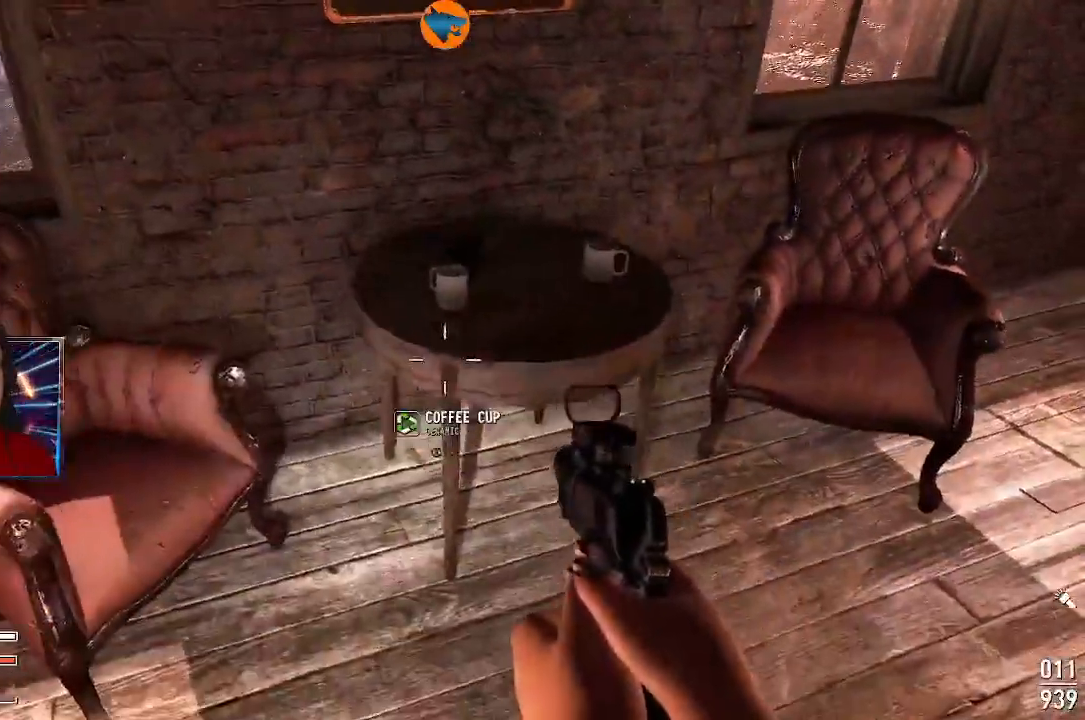
{"dt_ms": 500, "buttons": [], "left_stick": "center", "right_stick": "center", "events": [[33, "A", "down"], [67, "left_stick", "up-right"], [133, "A", "up"], [333, "left_stick", "center"], [433, "A", "down"], [500, "A", "up"]]}
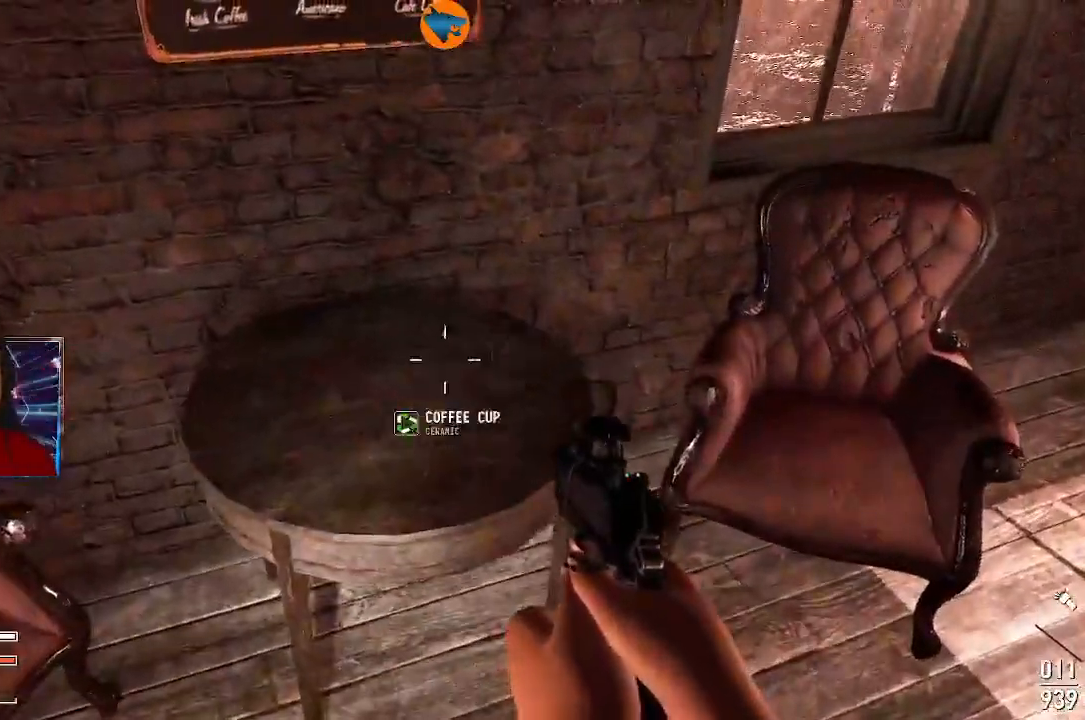
{"dt_ms": 500, "buttons": [], "left_stick": "down", "right_stick": "right", "events": [[33, "left_stick", "down"], [200, "right_stick", "right"]]}
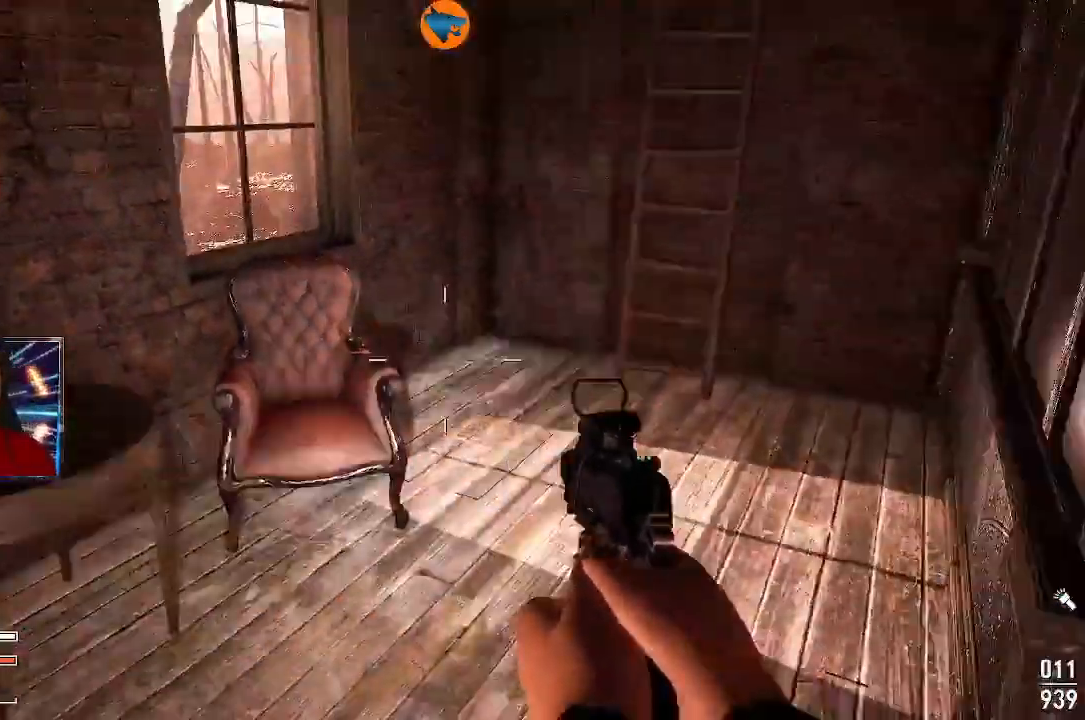
{"dt_ms": 500, "buttons": [], "left_stick": "right", "right_stick": "center"}
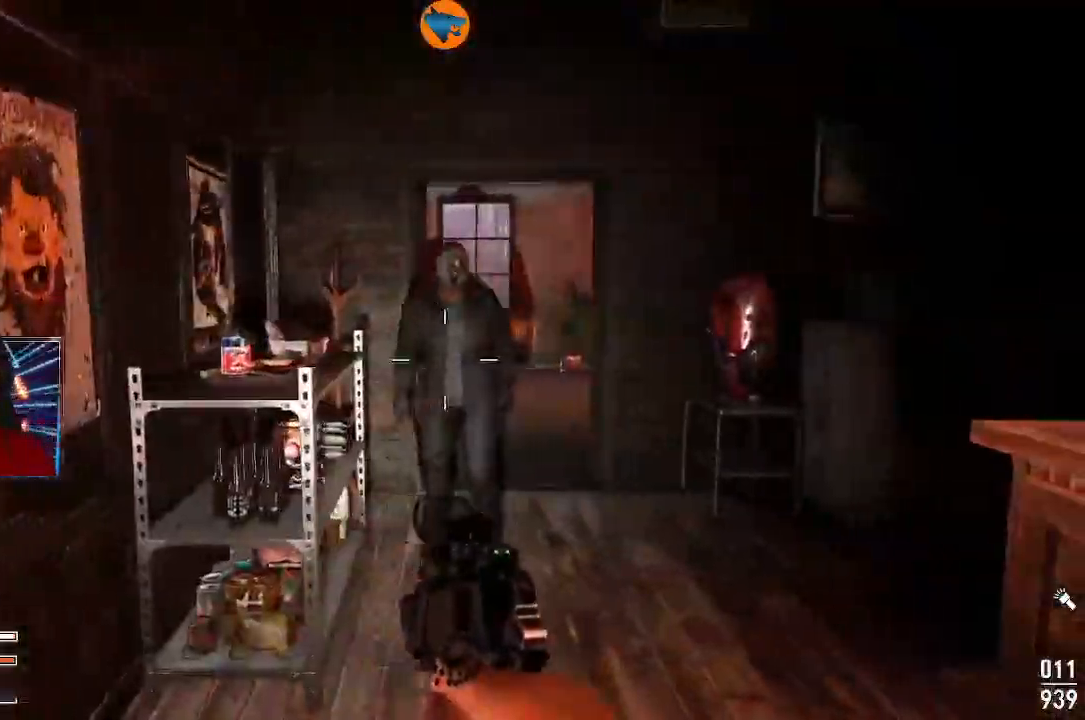
{"dt_ms": 500, "buttons": [], "left_stick": "left", "right_stick": "left", "events": [[67, "right_stick", "down-left"], [267, "left_stick", "up"], [267, "right_stick", "center"], [433, "left_stick", "left"], [500, "right_stick", "left"]]}
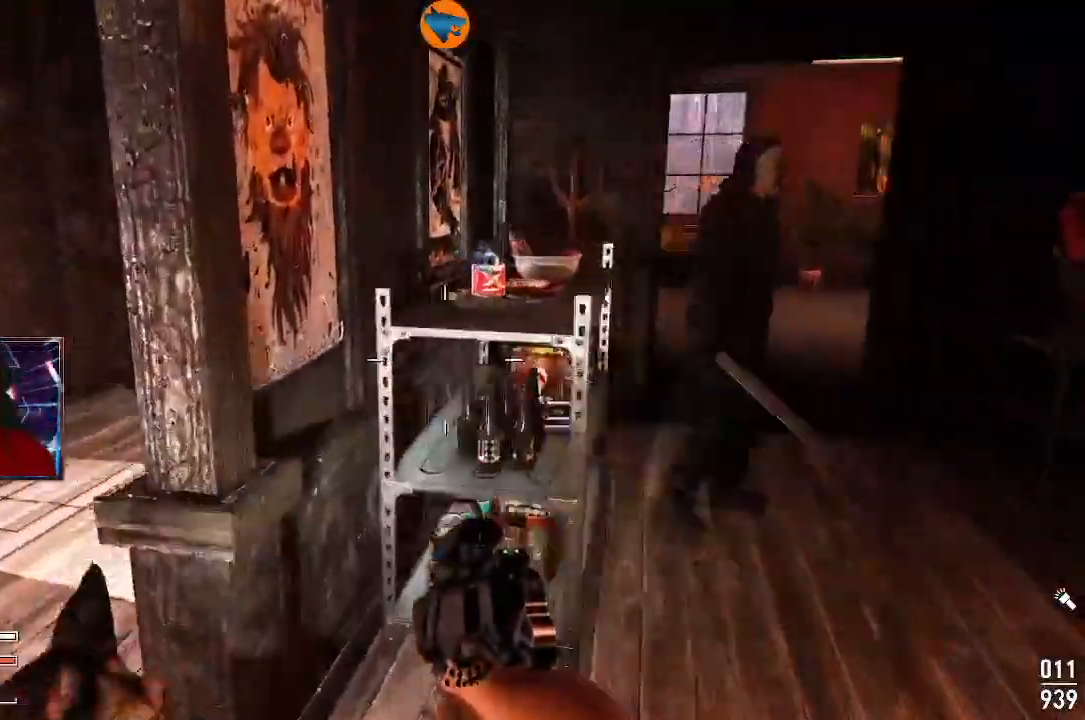
{"dt_ms": 500, "buttons": [], "left_stick": "up", "right_stick": "up-right"}
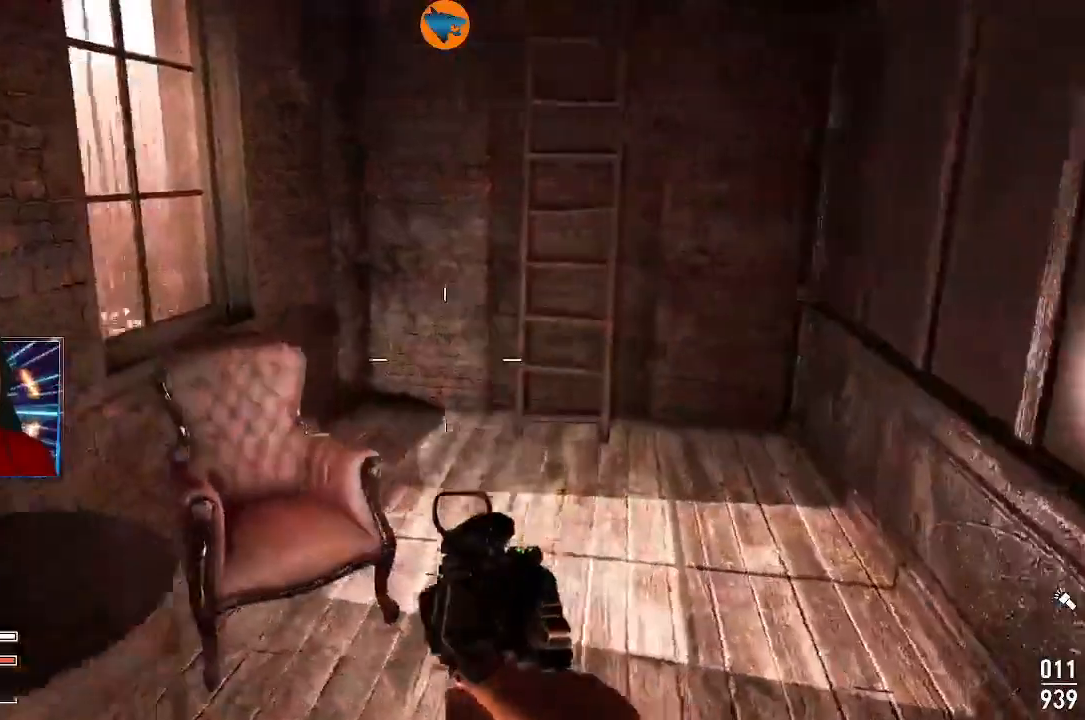
{"dt_ms": 500, "buttons": [], "left_stick": "center", "right_stick": "center", "events": [[267, "right_stick", "center"], [433, "left_stick", "center"]]}
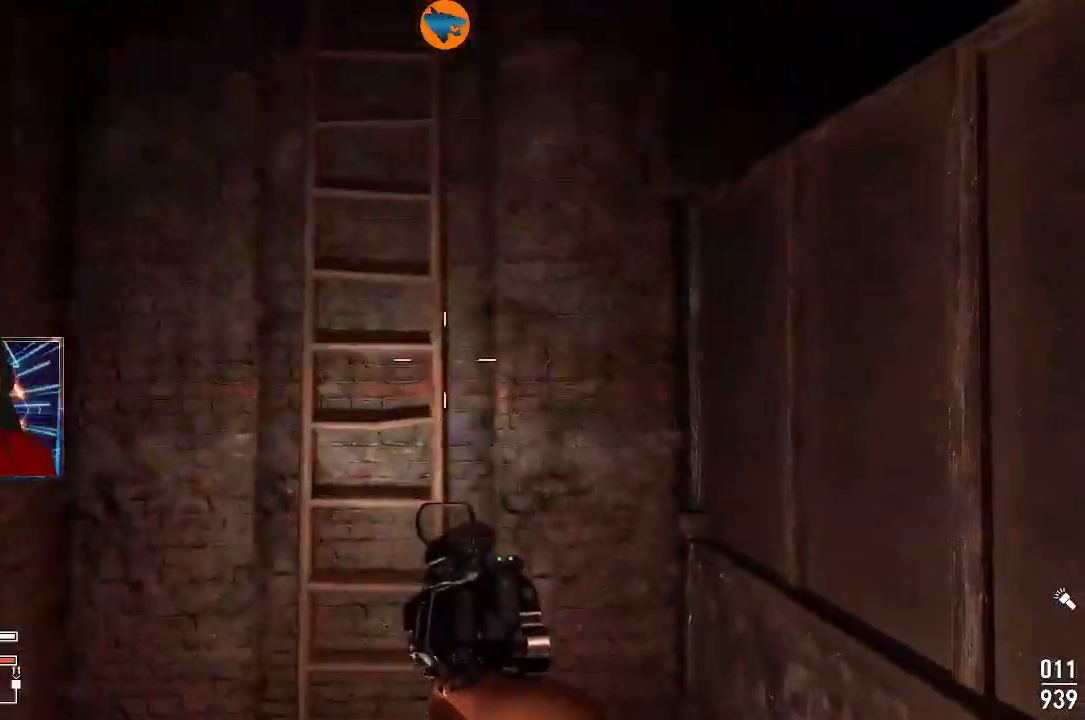
{"dt_ms": 500, "buttons": [], "left_stick": "center", "right_stick": "left"}
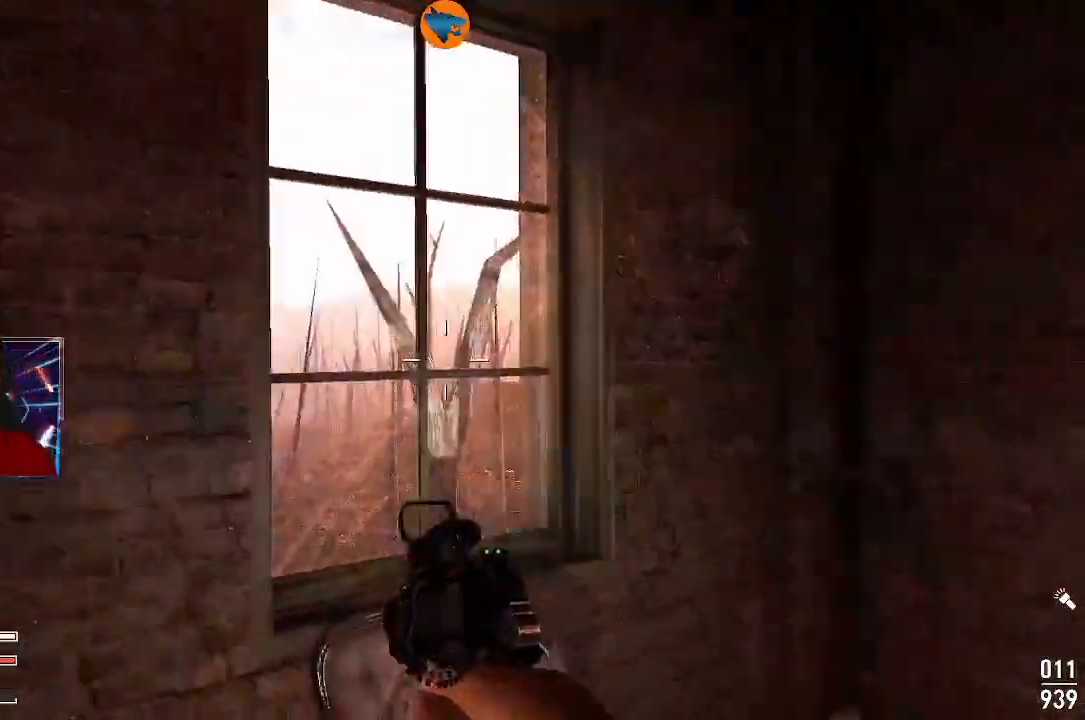
{"dt_ms": 1000, "buttons": [], "left_stick": "up-left", "right_stick": "left"}
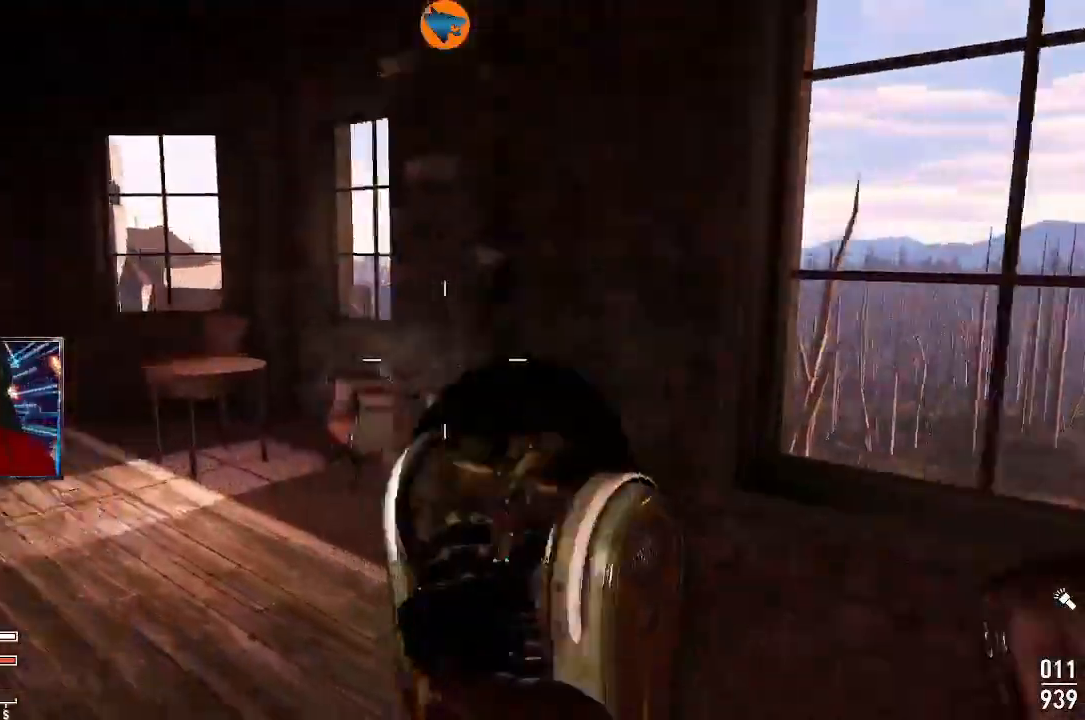
{"dt_ms": 500, "buttons": [], "left_stick": "up", "right_stick": "down-right", "events": [[133, "right_stick", "center"], [300, "left_stick", "up"], [400, "right_stick", "right"], [500, "right_stick", "down-right"]]}
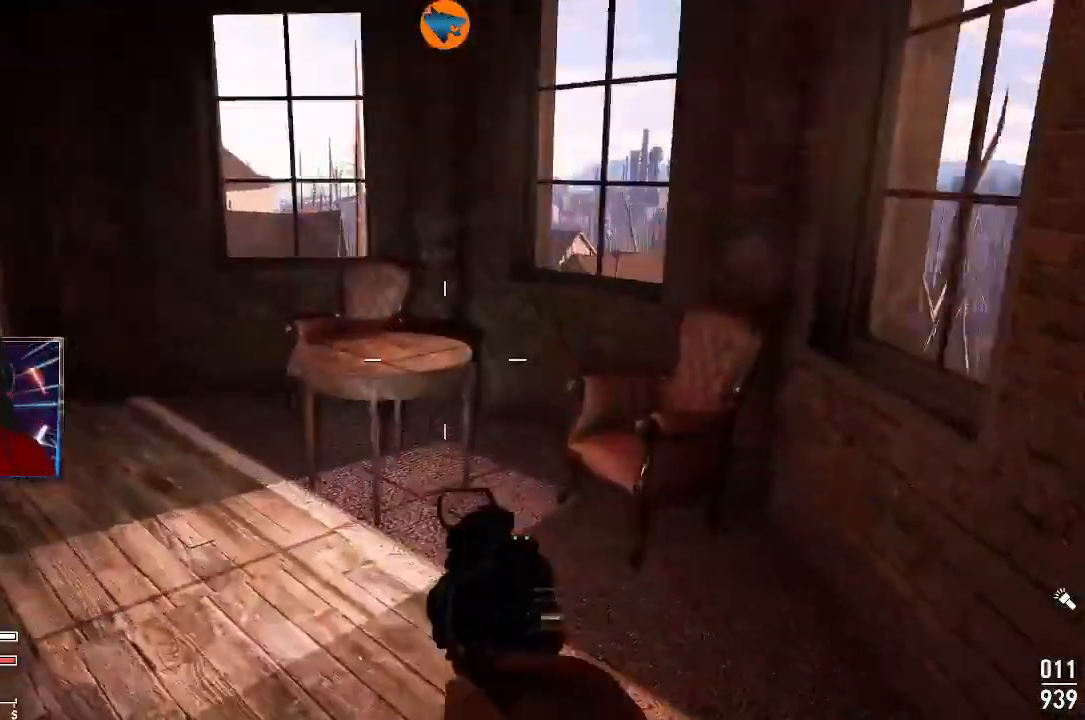
{"dt_ms": 500, "buttons": [], "left_stick": "up", "right_stick": "left", "events": [[33, "right_stick", "down"], [100, "right_stick", "down-left"], [233, "right_stick", "left"]]}
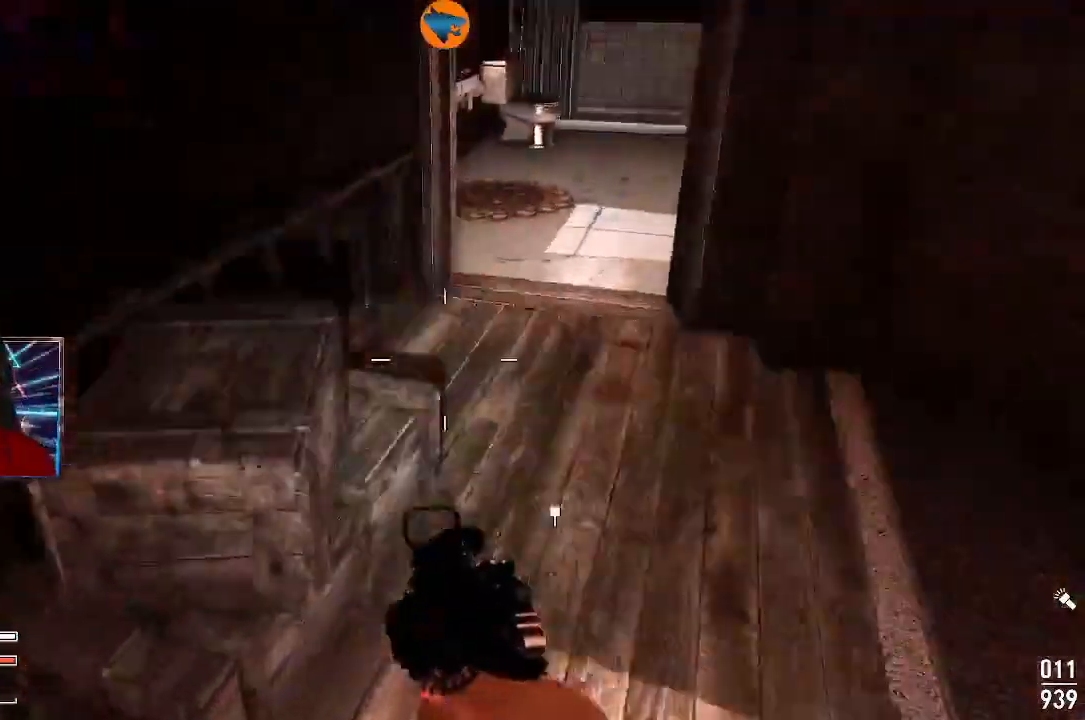
{"dt_ms": 500, "buttons": [], "left_stick": "up", "right_stick": "center"}
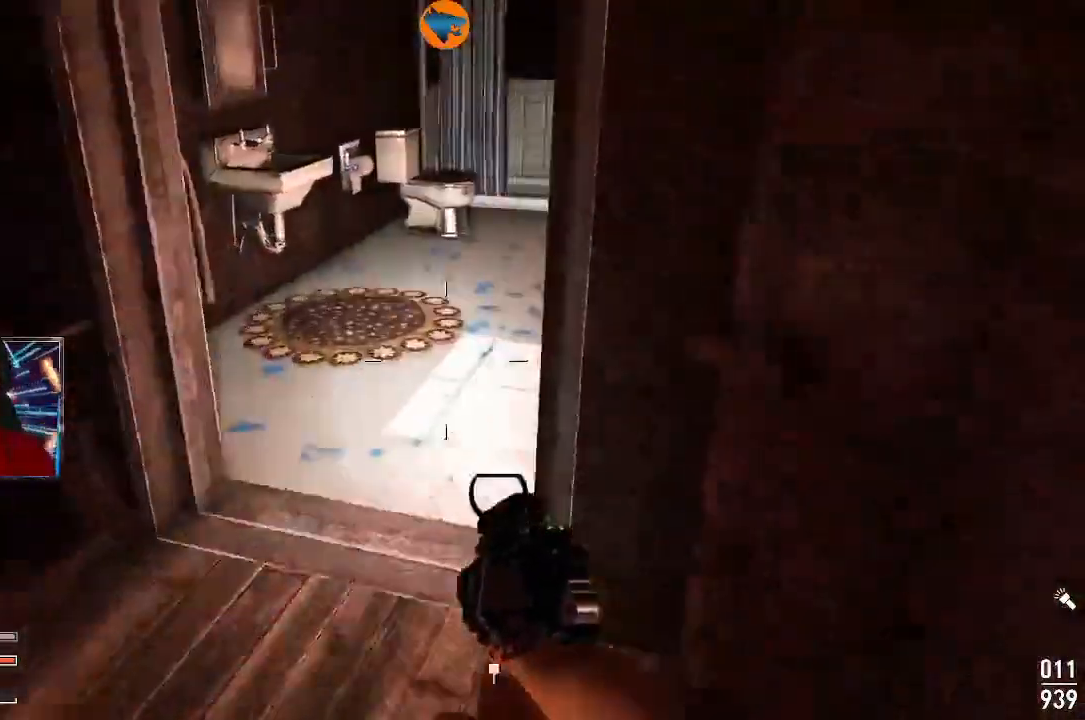
{"dt_ms": 500, "buttons": [], "left_stick": "up", "right_stick": "up-left", "events": [[367, "right_stick", "left"], [500, "right_stick", "up-left"]]}
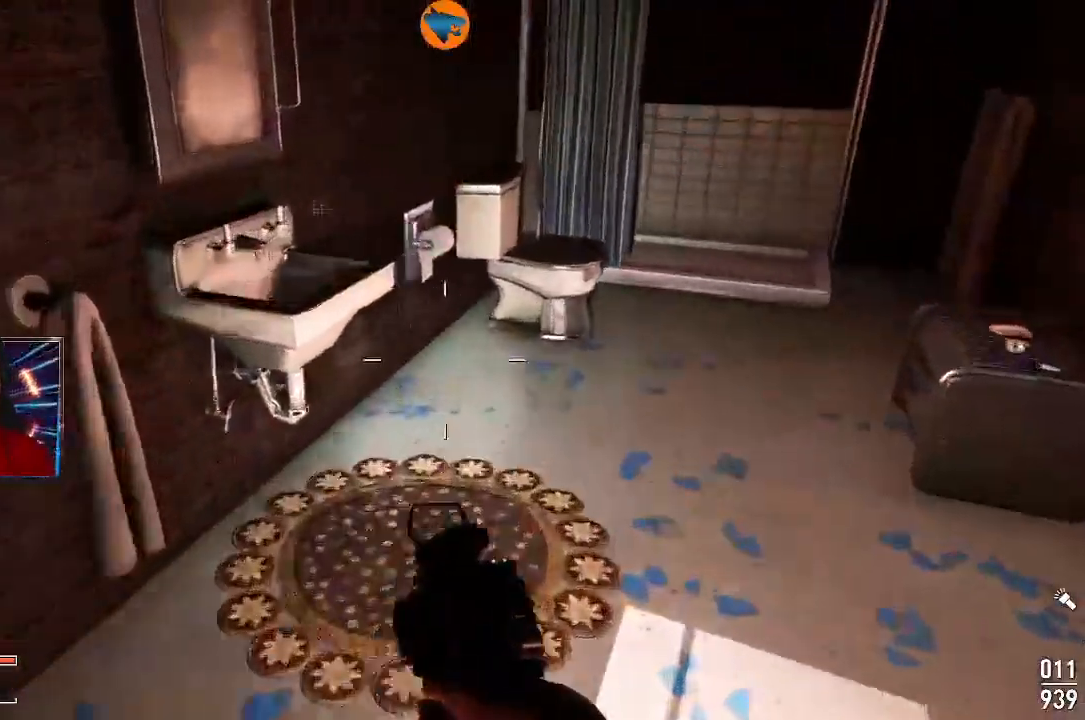
{"dt_ms": 500, "buttons": [], "left_stick": "center", "right_stick": "center", "events": [[200, "left_stick", "up-left"], [300, "right_stick", "left"], [333, "left_stick", "center"], [400, "right_stick", "center"]]}
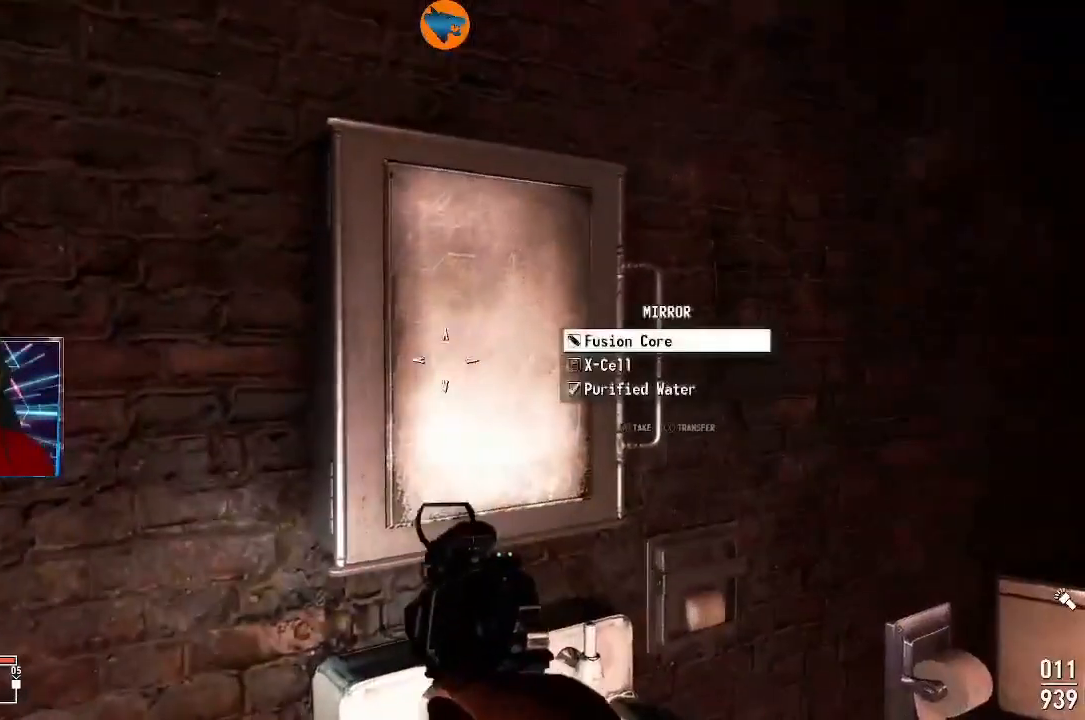
{"dt_ms": 500, "buttons": ["A"], "left_stick": "center", "right_stick": "center", "events": [[133, "A", "down"], [200, "A", "up"], [300, "A", "down"], [367, "A", "up"], [433, "A", "down"]]}
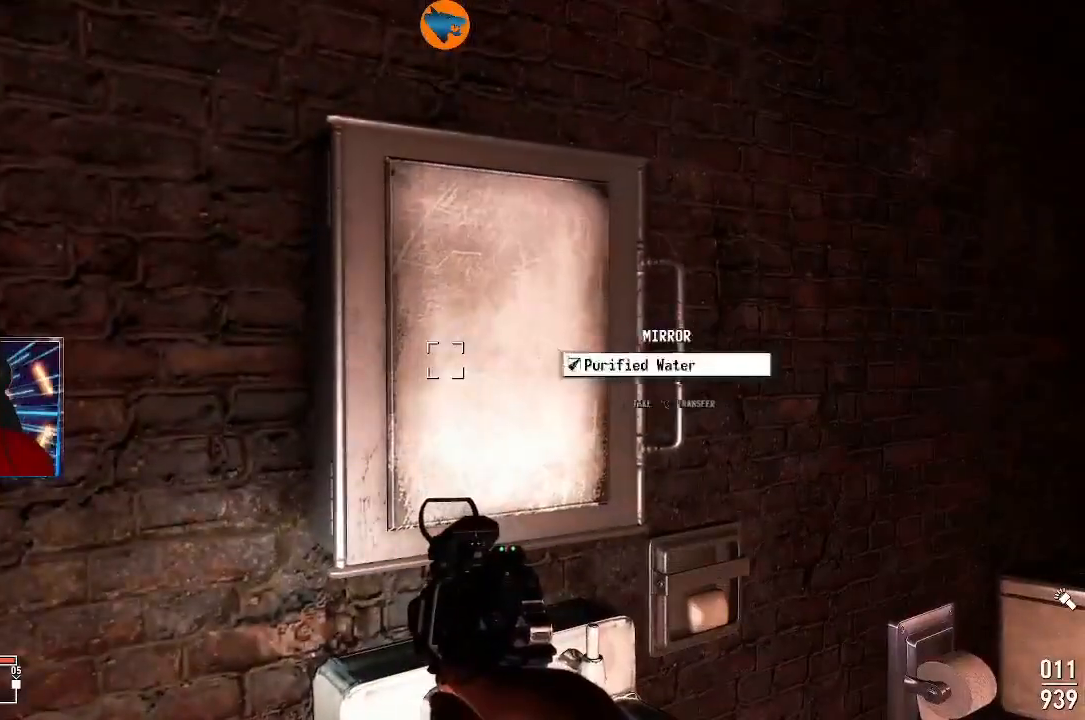
{"dt_ms": 500, "buttons": [], "left_stick": "center", "right_stick": "down-right", "events": [[33, "A", "up"], [200, "right_stick", "down-right"]]}
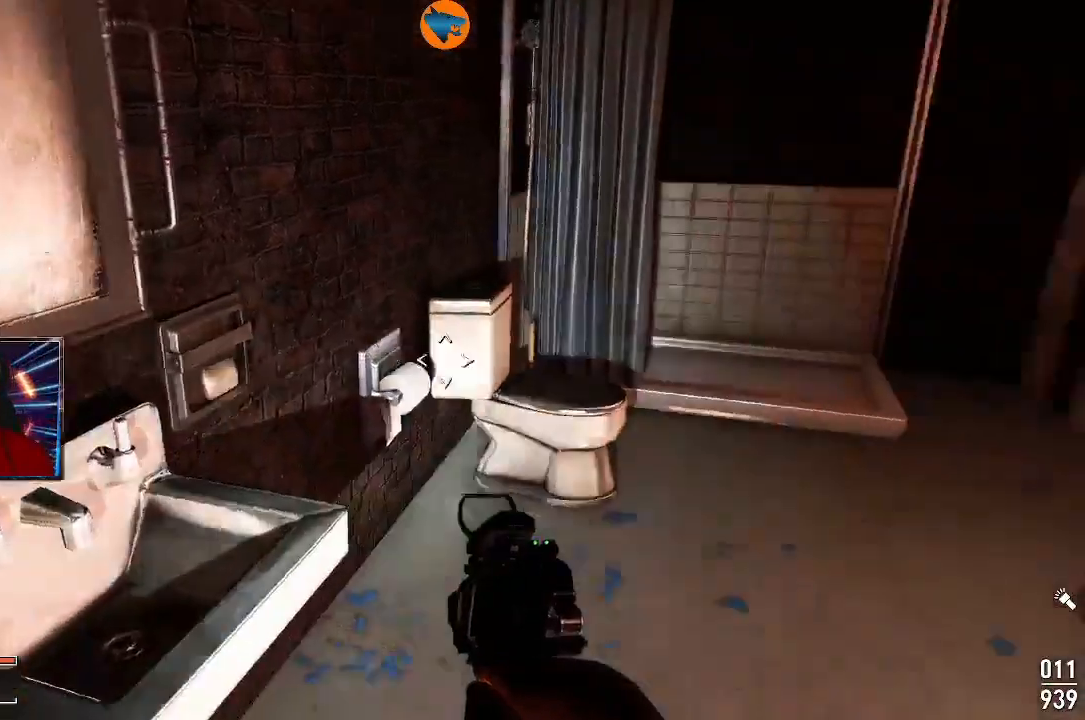
{"dt_ms": 500, "buttons": [], "left_stick": "center", "right_stick": "right", "events": [[100, "right_stick", "right"]]}
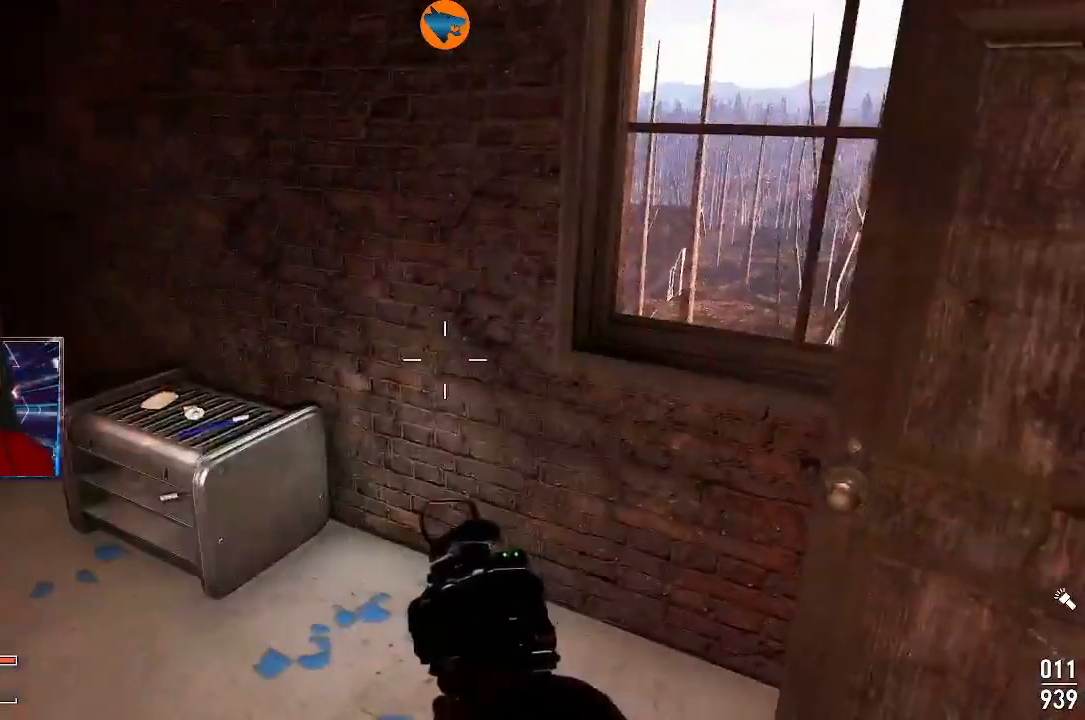
{"dt_ms": 500, "buttons": [], "left_stick": "up-left", "right_stick": "down", "events": [[67, "left_stick", "up-left"], [133, "left_stick", "left"], [233, "right_stick", "down-left"], [300, "right_stick", "down"], [333, "left_stick", "up-left"]]}
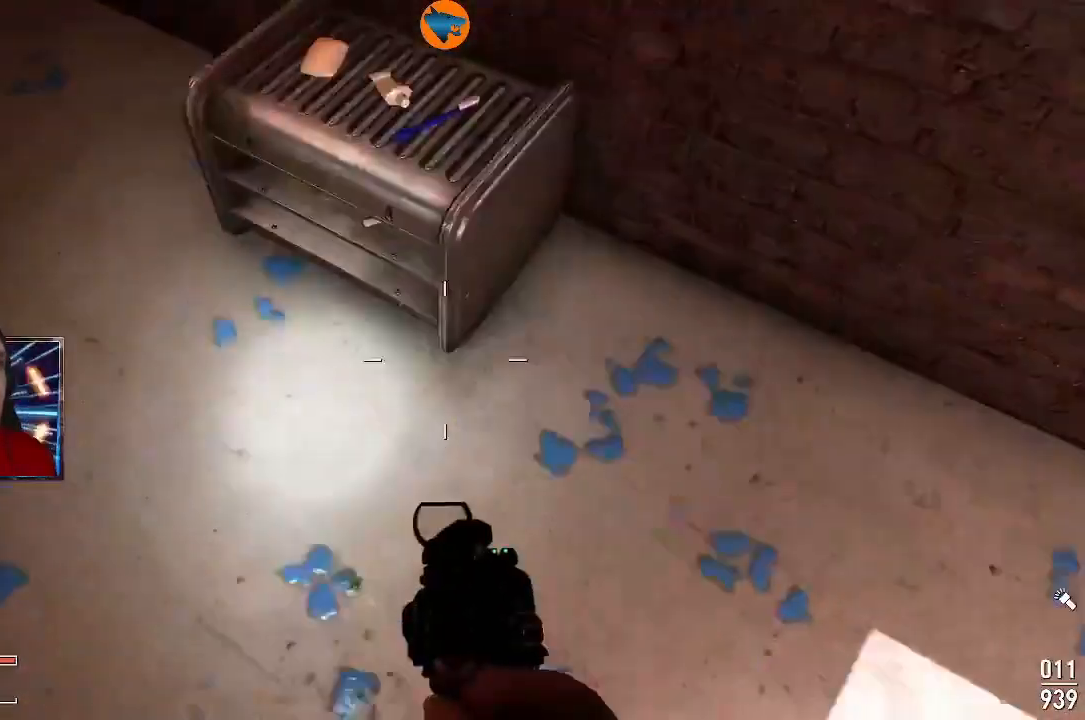
{"dt_ms": 500, "buttons": [], "left_stick": "center", "right_stick": "up-right", "events": [[100, "left_stick", "center"], [267, "left_stick", "right"], [267, "right_stick", "up-right"], [367, "left_stick", "center"], [400, "right_stick", "center"], [467, "right_stick", "up-right"]]}
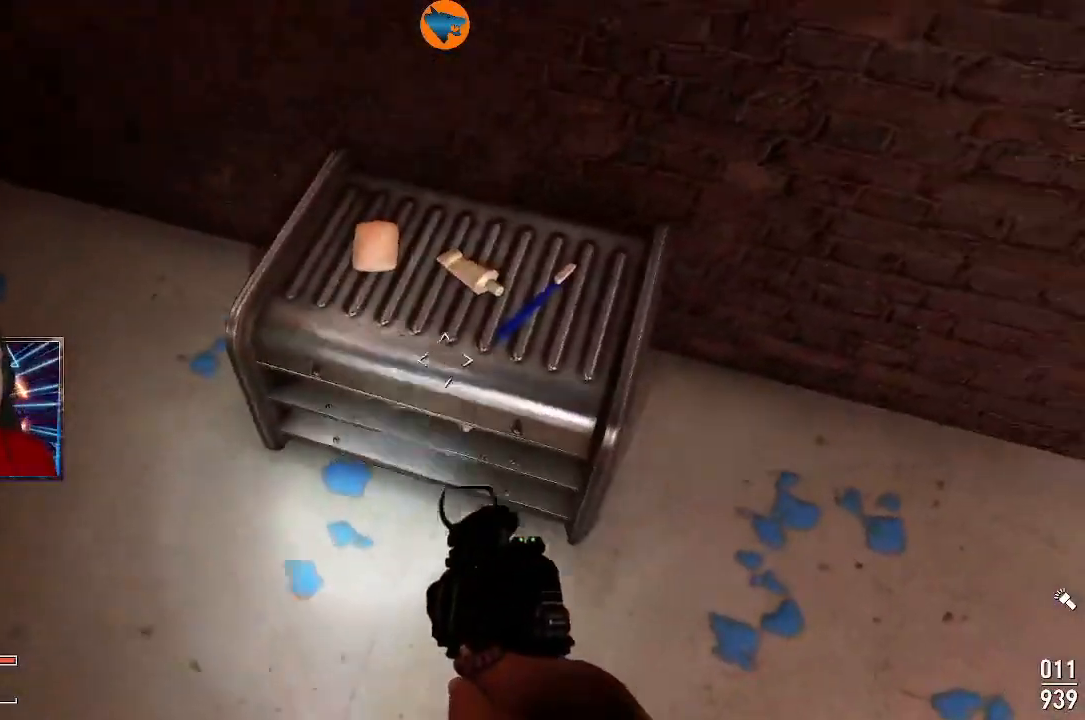
{"dt_ms": 500, "buttons": [], "left_stick": "center", "right_stick": "center", "events": [[167, "right_stick", "center"]]}
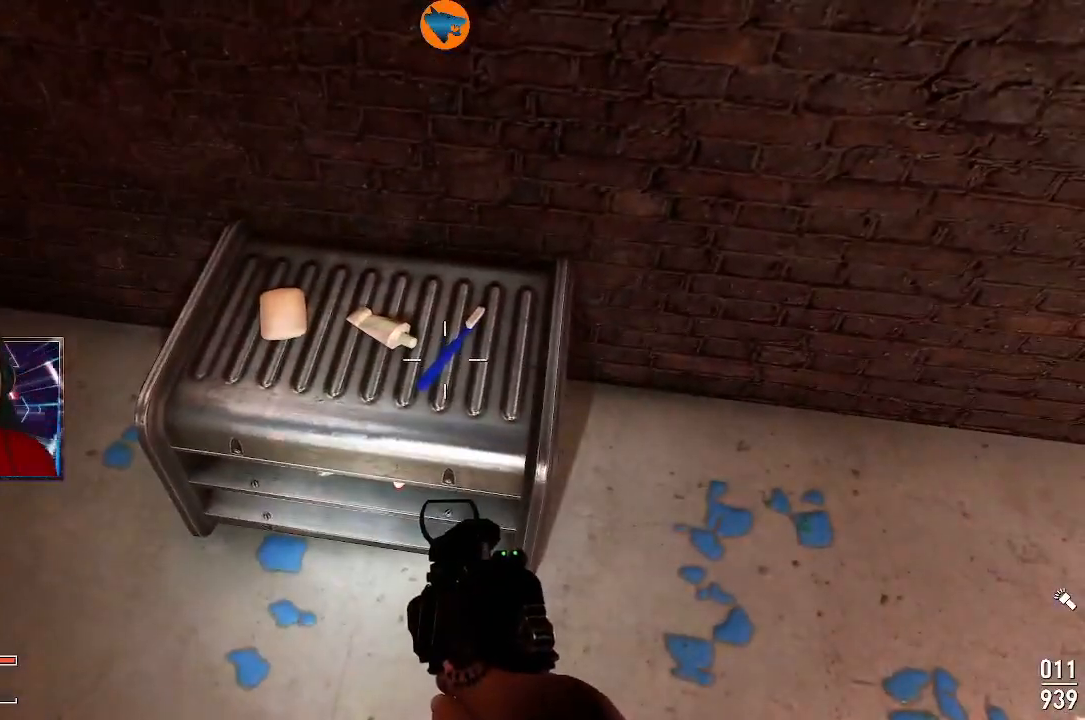
{"dt_ms": 500, "buttons": [], "left_stick": "left", "right_stick": "center", "events": [[67, "A", "down"], [133, "A", "up"], [167, "left_stick", "up-left"], [300, "left_stick", "center"], [400, "A", "down"], [467, "A", "up"], [467, "left_stick", "left"]]}
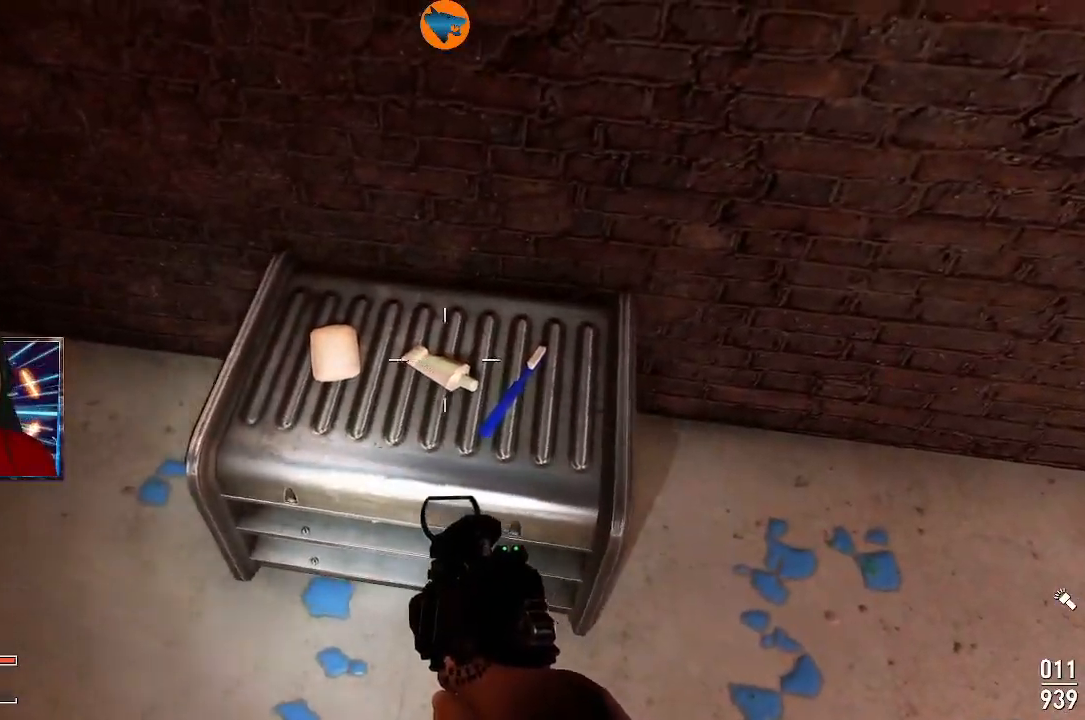
{"dt_ms": 500, "buttons": [], "left_stick": "center", "right_stick": "center", "events": [[133, "left_stick", "center"], [233, "A", "down"], [333, "A", "up"]]}
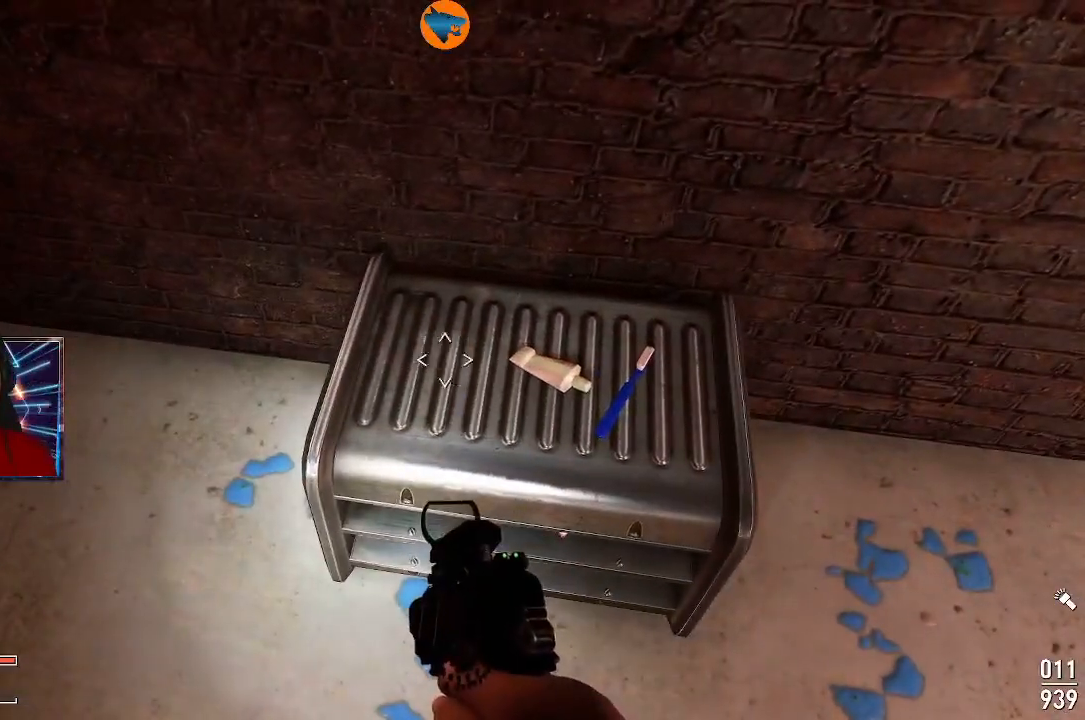
{"dt_ms": 500, "buttons": [], "left_stick": "center", "right_stick": "center", "events": [[200, "left_stick", "down"], [200, "right_stick", "down-left"], [333, "right_stick", "center"], [500, "left_stick", "center"]]}
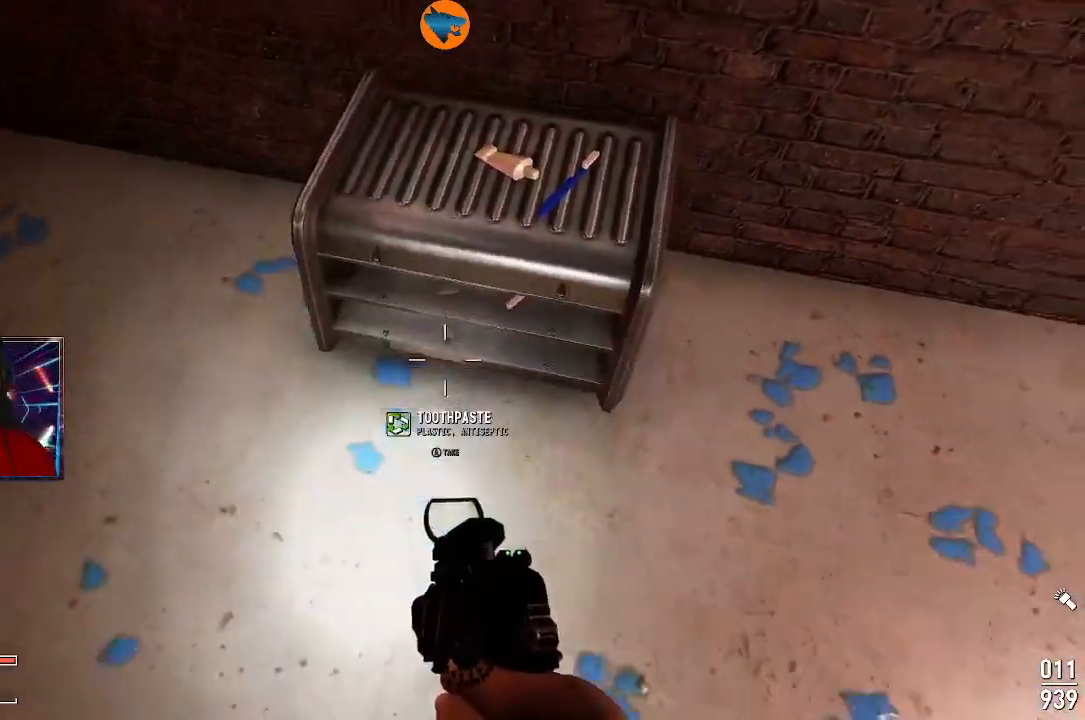
{"dt_ms": 500, "buttons": [], "left_stick": "center", "right_stick": "center", "events": [[100, "right_stick", "up"], [367, "right_stick", "center"]]}
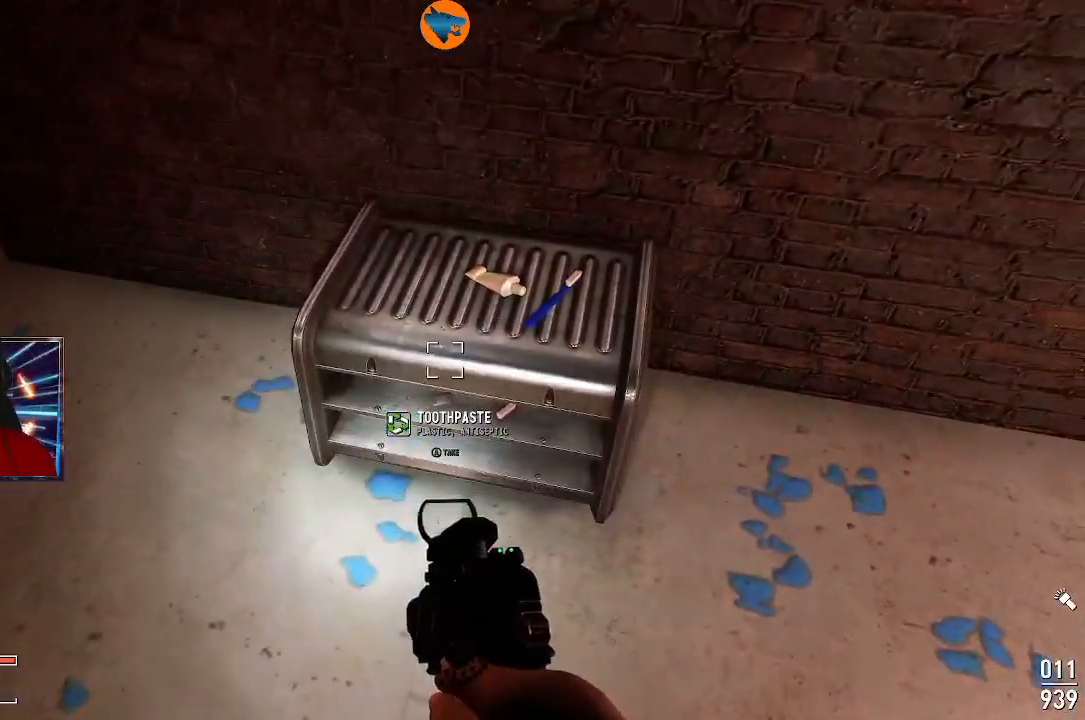
{"dt_ms": 500, "buttons": [], "left_stick": "center", "right_stick": "up", "events": [[433, "right_stick", "up"]]}
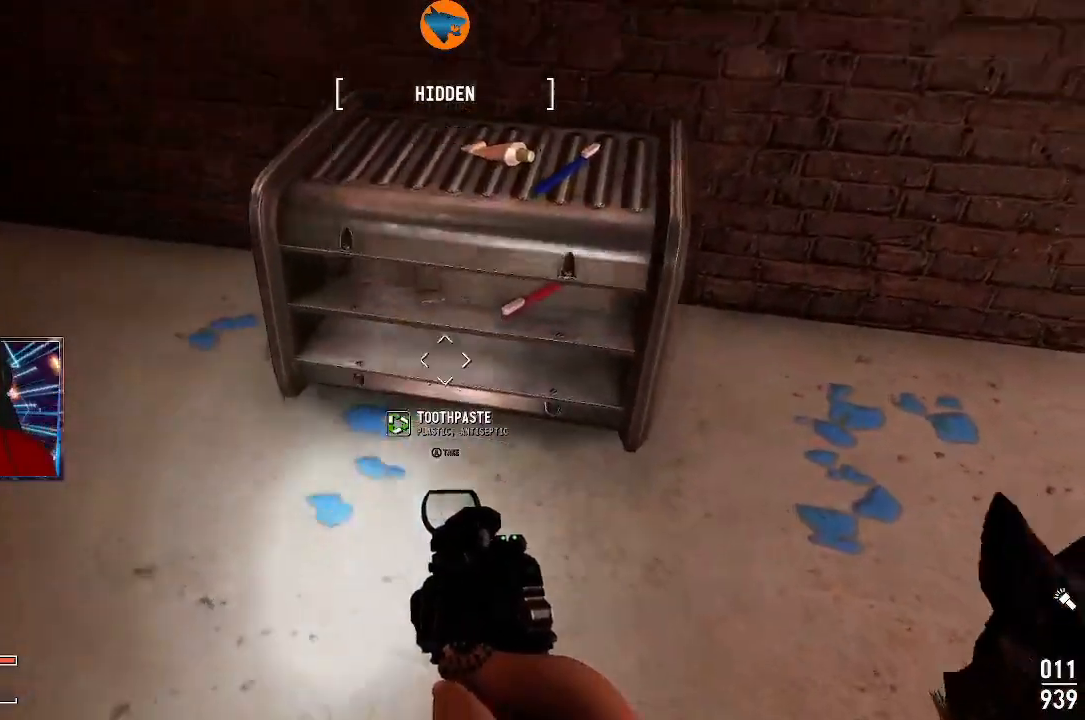
{"dt_ms": 500, "buttons": [], "left_stick": "center", "right_stick": "center", "events": [[67, "right_stick", "center"], [267, "A", "down"], [333, "A", "up"]]}
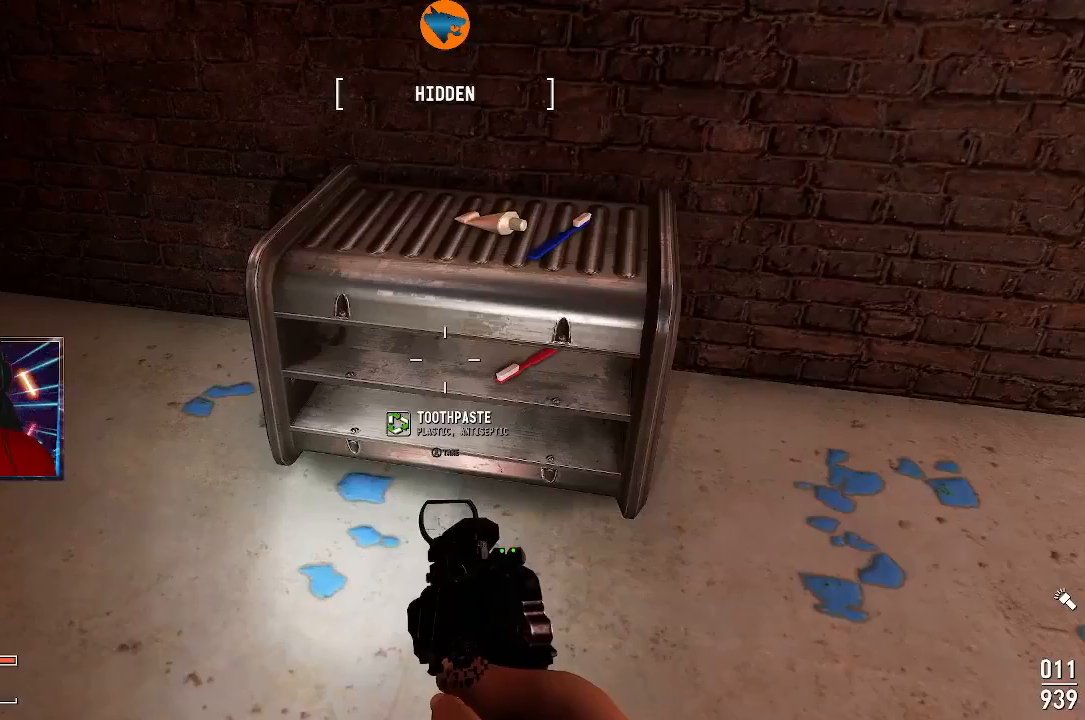
{"dt_ms": 500, "buttons": [], "left_stick": "center", "right_stick": "center", "events": [[333, "A", "down"], [433, "A", "up"]]}
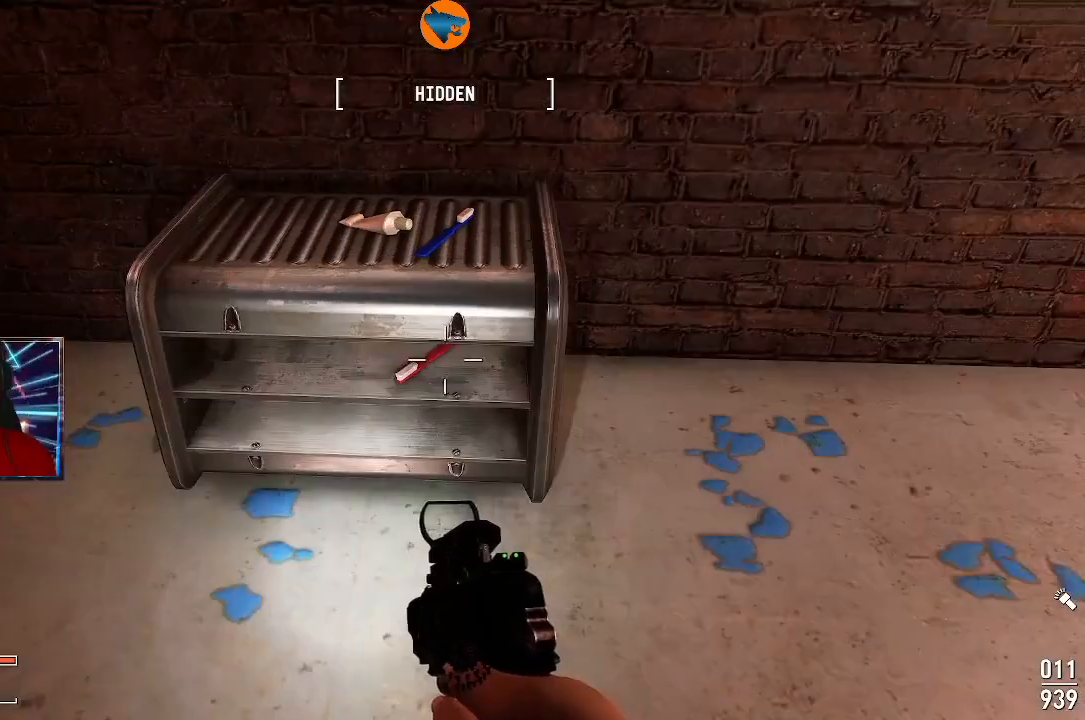
{"dt_ms": 500, "buttons": [], "left_stick": "center", "right_stick": "center", "events": [[167, "right_stick", "left"], [267, "right_stick", "center"], [400, "right_stick", "down-left"], [500, "right_stick", "center"]]}